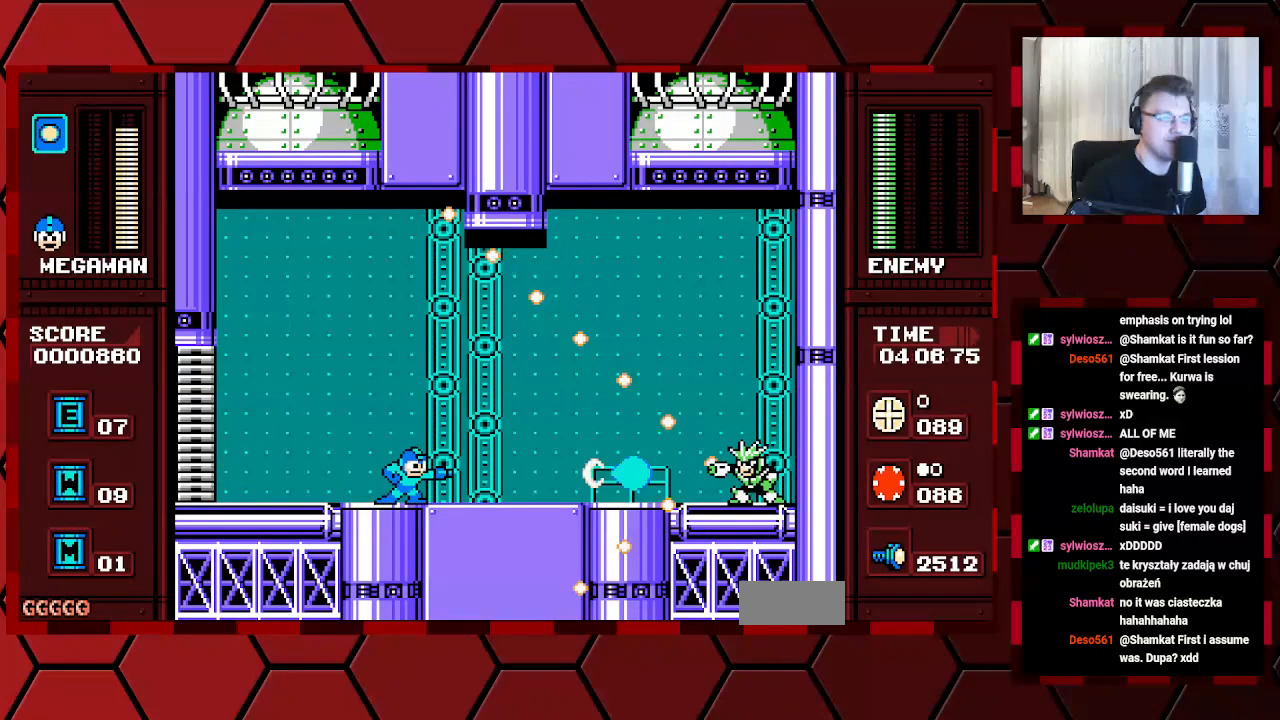
Gameplay with a controller (Xbox layout); each line is a JSON object with the inputs held at the frame after it. "events" lists button and stick changes between this image and that frame as [ms after this image, input, new state], when the widget could be followed in between. Not read: DPAD_RIGHT HOME L2 L3 R2 R3.
{"buttons": [], "events": [[17, "DPAD_LEFT", "down"], [417, "DPAD_LEFT", "up"]]}
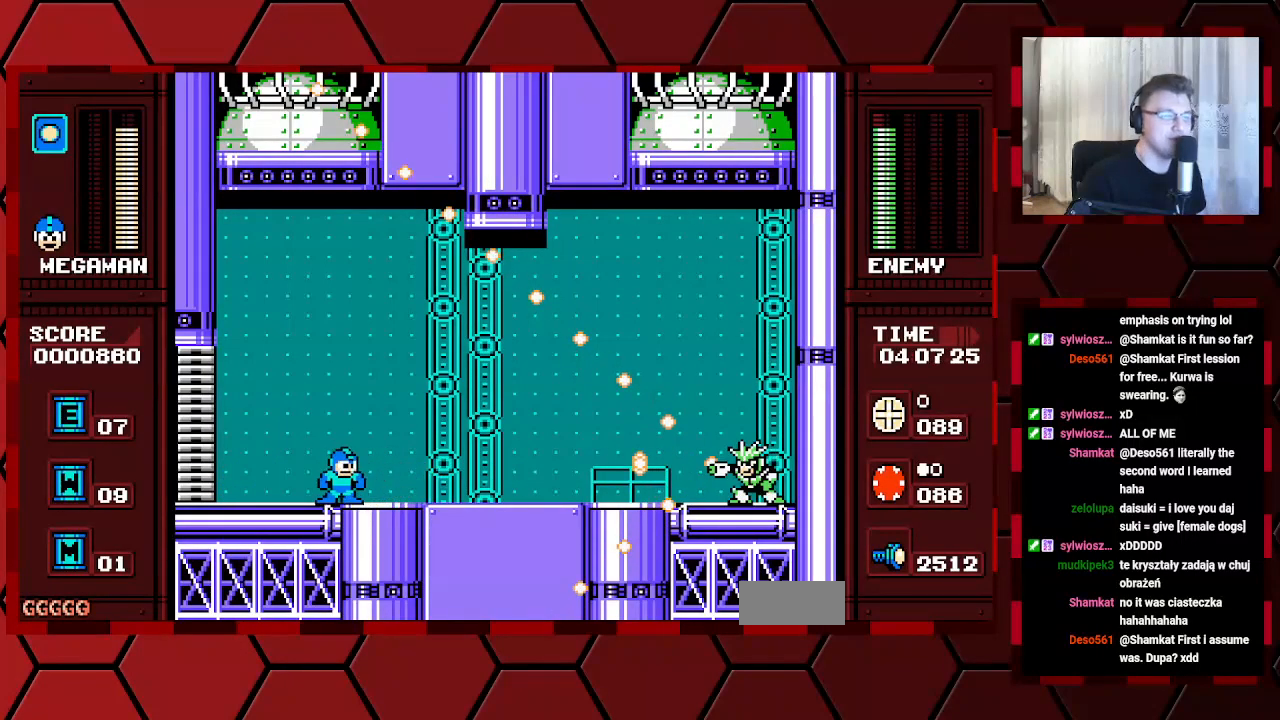
{"buttons": []}
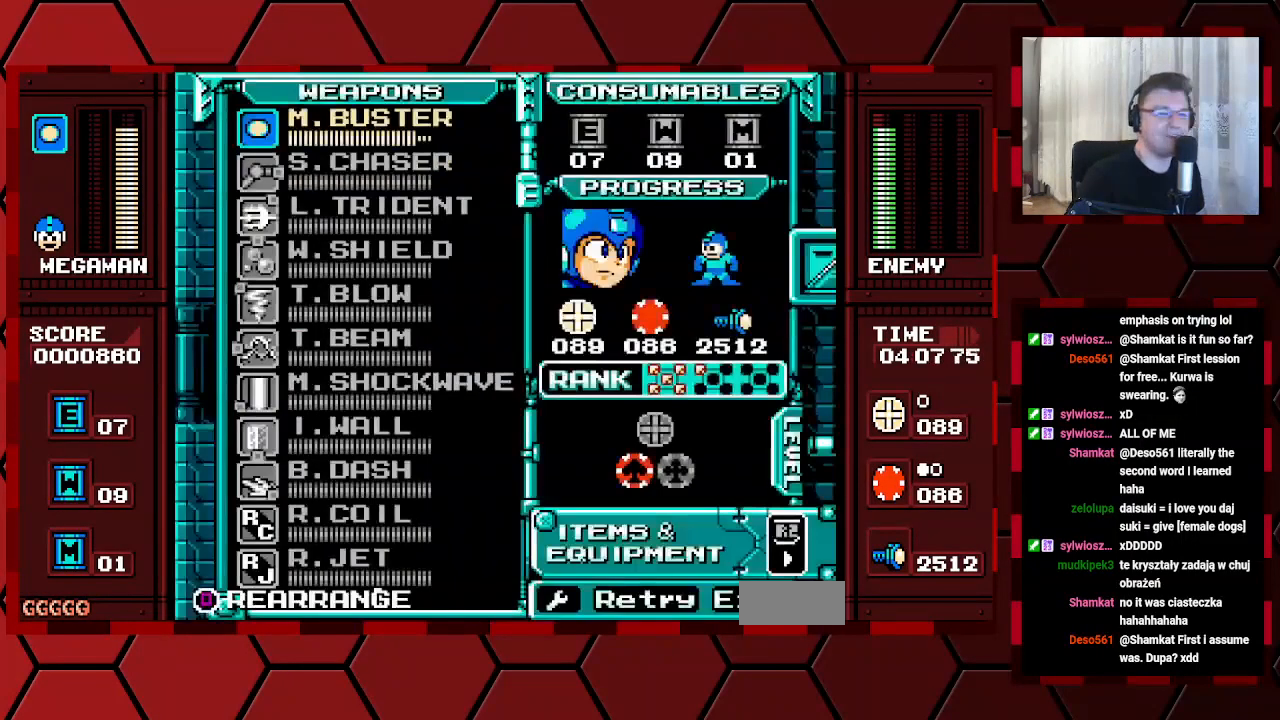
{"buttons": [], "events": []}
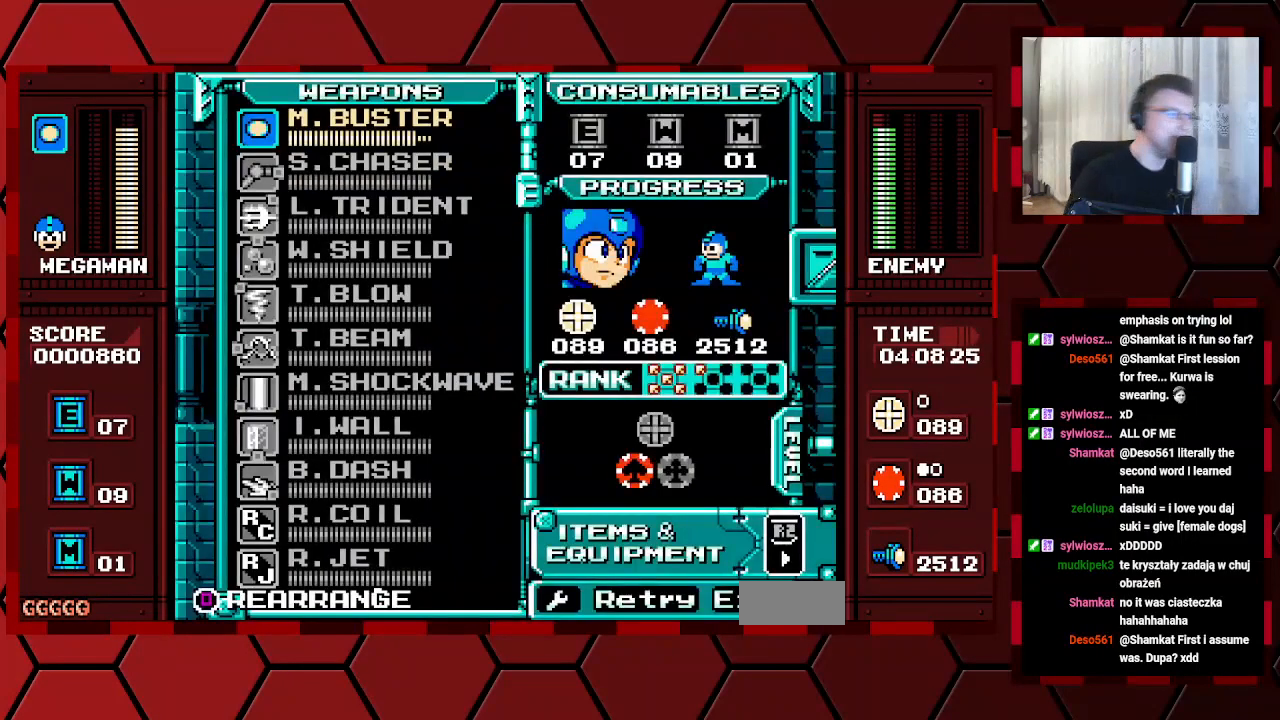
{"buttons": [], "events": [[267, "DPAD_DOWN", "down"], [383, "DPAD_DOWN", "up"]]}
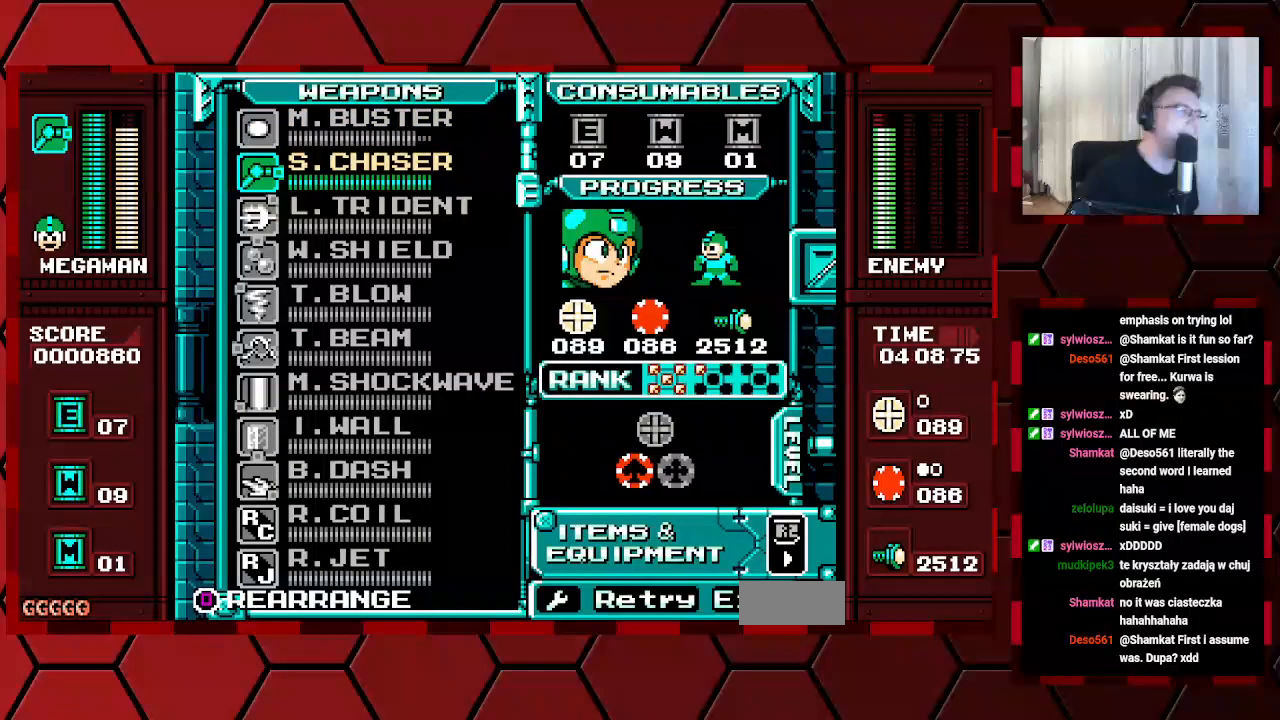
{"buttons": ["B"]}